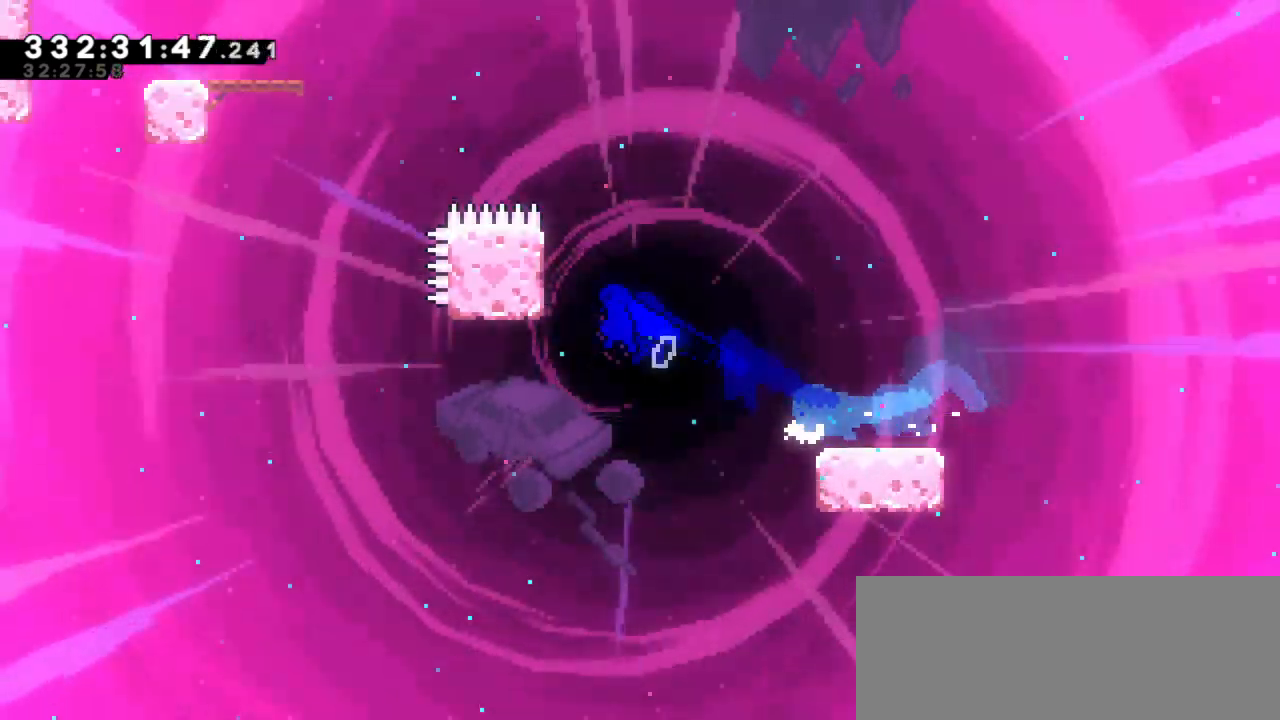
Gameplay with keyboard; each line is a JSON object with the keys held at the frame after it. "events" lists presses ("down") and releases ("up") of "dash", "demo", "down", "jump", "jump2", "left", "right" and "up" between this image and that frame as [ms after this image, input, new state], when the widget could be followed in between. No other keys are recorded. Mouse input is not recorded. Key names are as the overlay labels them; some are game actions (e.g. jump) rather than physical keys. Not read: grab.
{"keys": ["left", "up"], "events": [[267, "jump2", "up"]]}
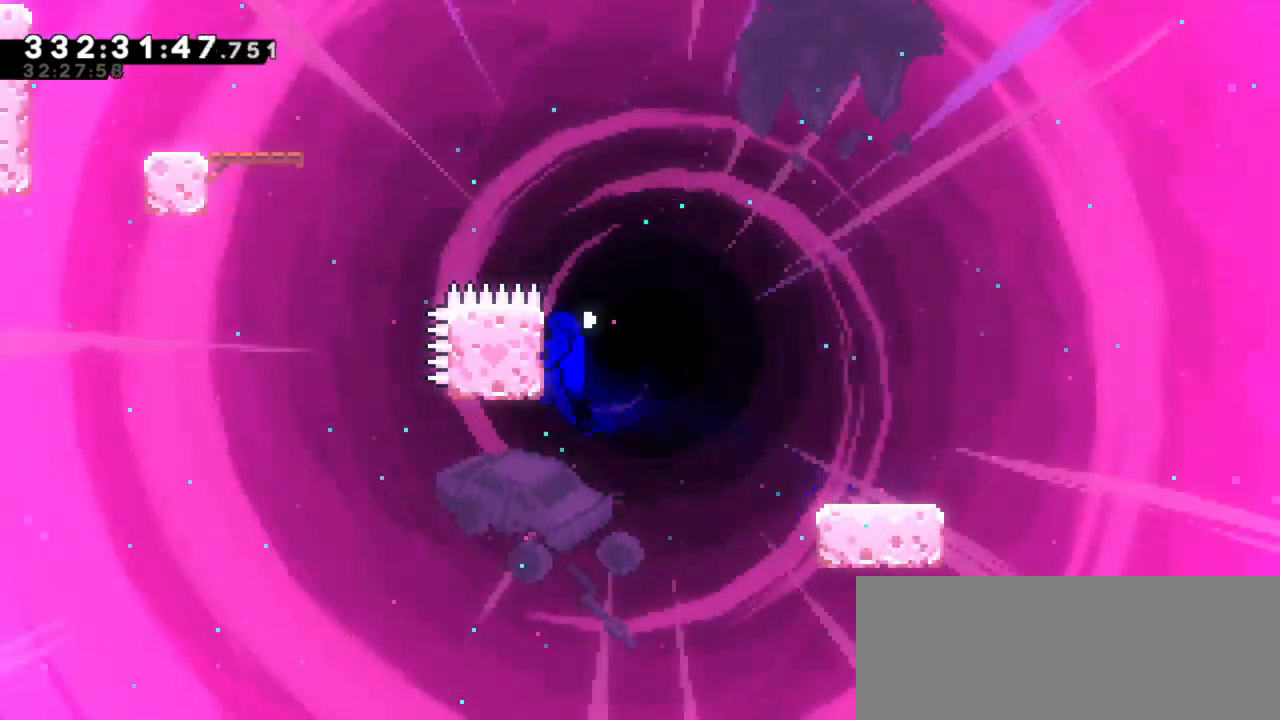
{"keys": ["jump2", "left", "up"], "events": [[250, "jump2", "down"]]}
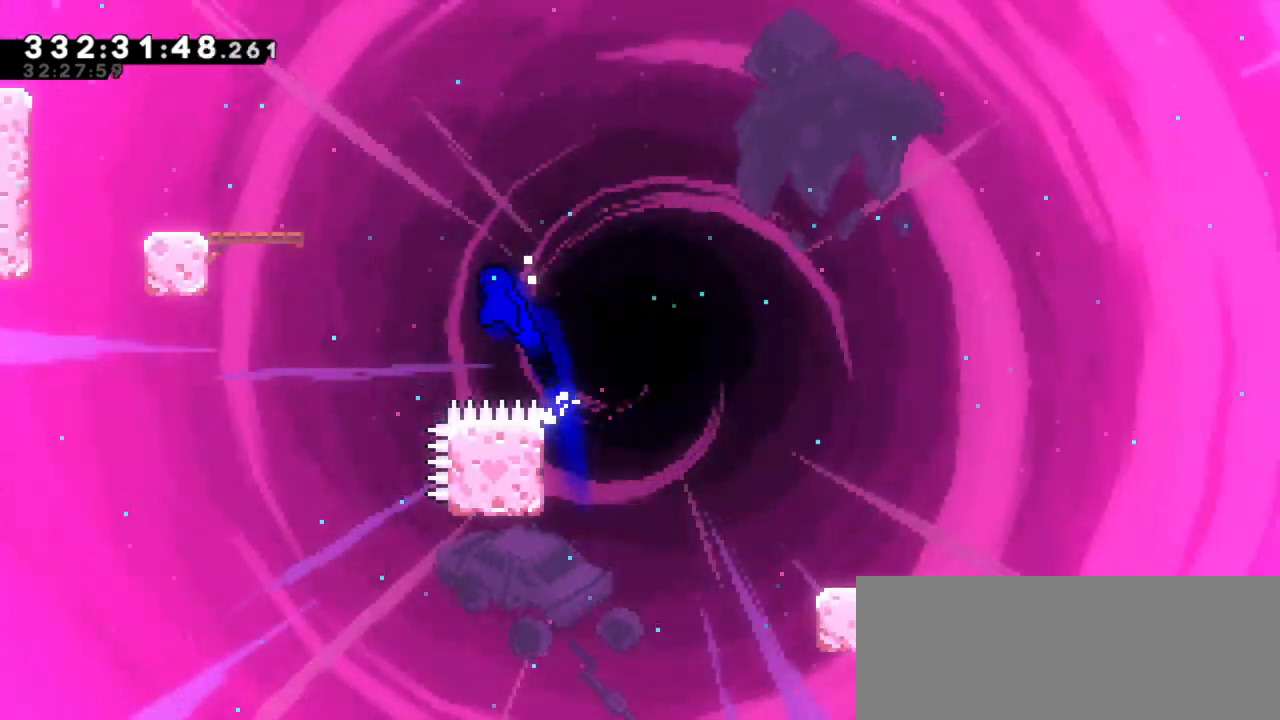
{"keys": ["left", "up"], "events": [[33, "dash", "down"], [67, "jump2", "up"], [333, "dash", "up"]]}
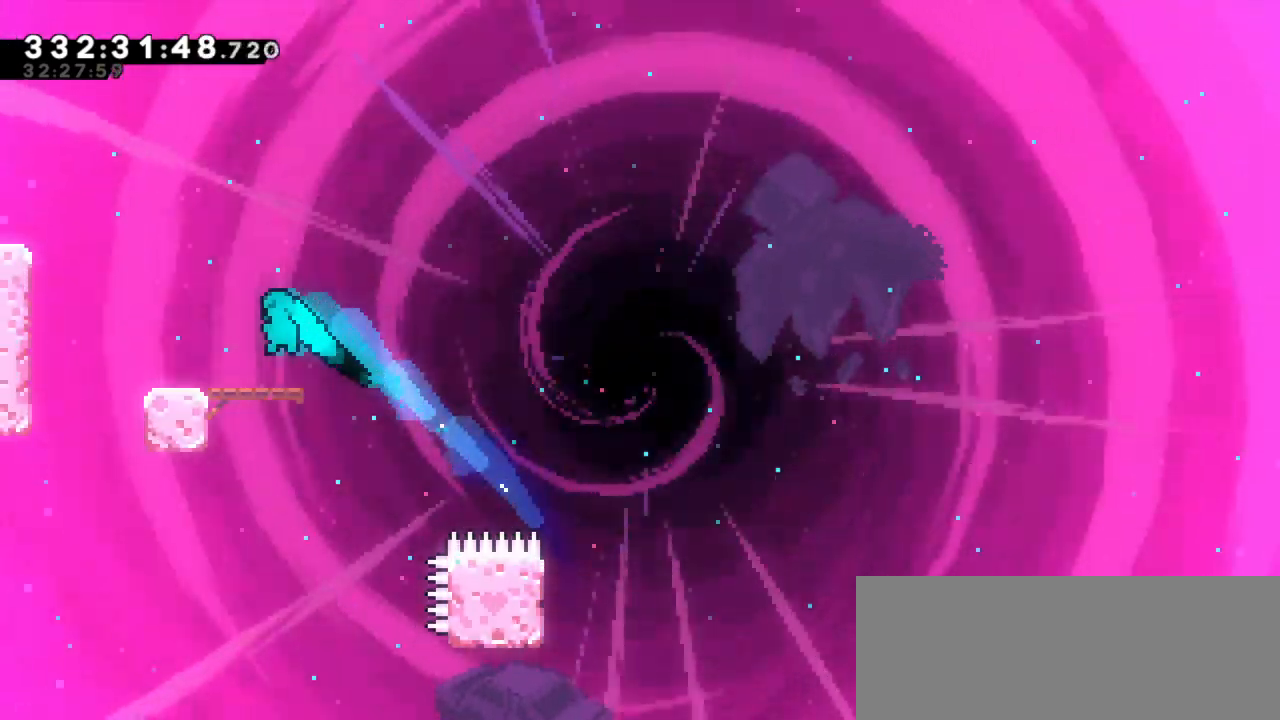
{"keys": ["dash", "left", "up"], "events": [[83, "up", "up"], [117, "left", "up"], [233, "jump2", "down"], [233, "left", "down"], [383, "up", "down"], [417, "dash", "down"], [417, "jump2", "up"]]}
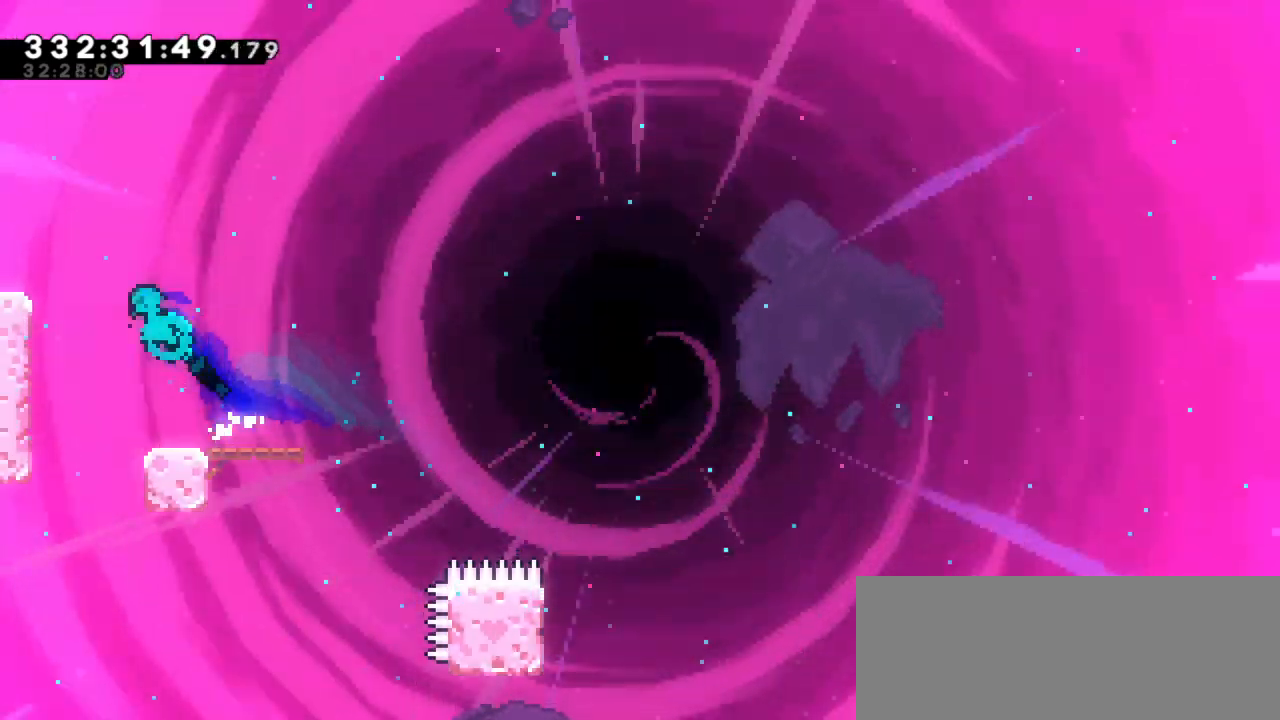
{"keys": [], "events": [[100, "dash", "up"], [200, "up", "up"], [217, "left", "up"]]}
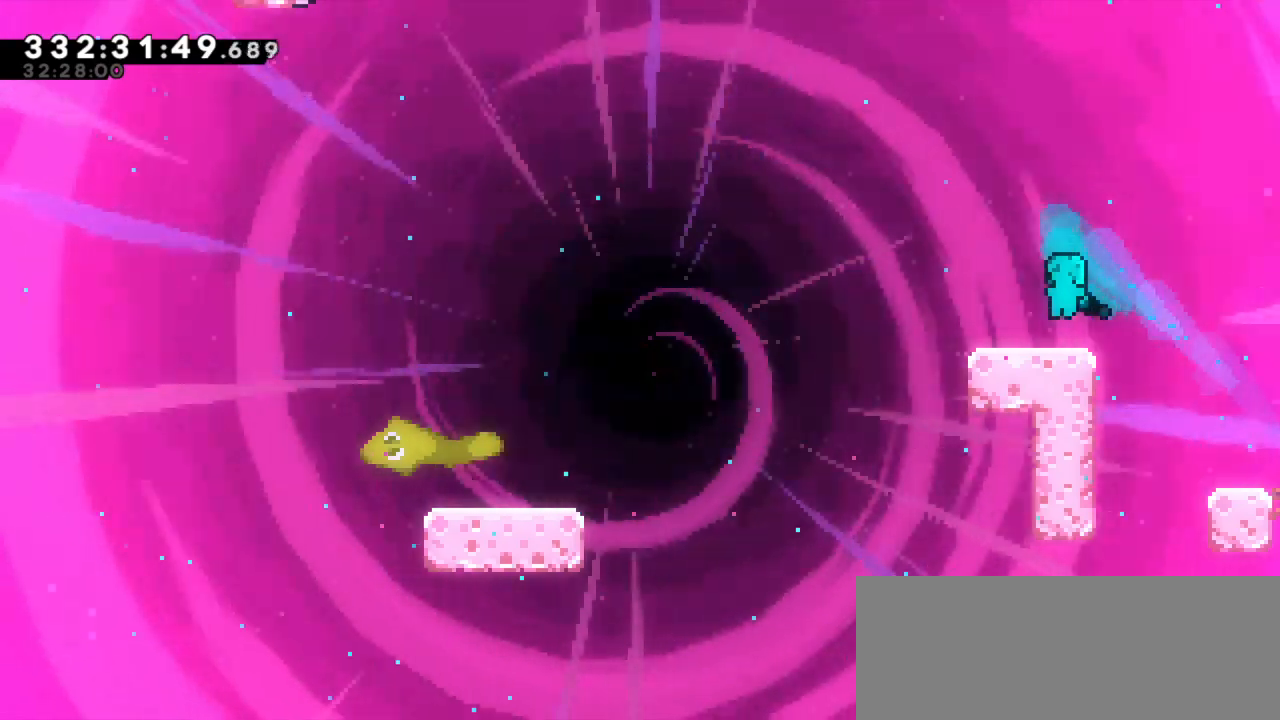
{"keys": ["dash", "down", "jump2", "left"], "events": [[167, "dash", "down"], [167, "down", "down"], [183, "left", "down"], [350, "jump2", "down"], [400, "dash", "up"], [467, "dash", "down"]]}
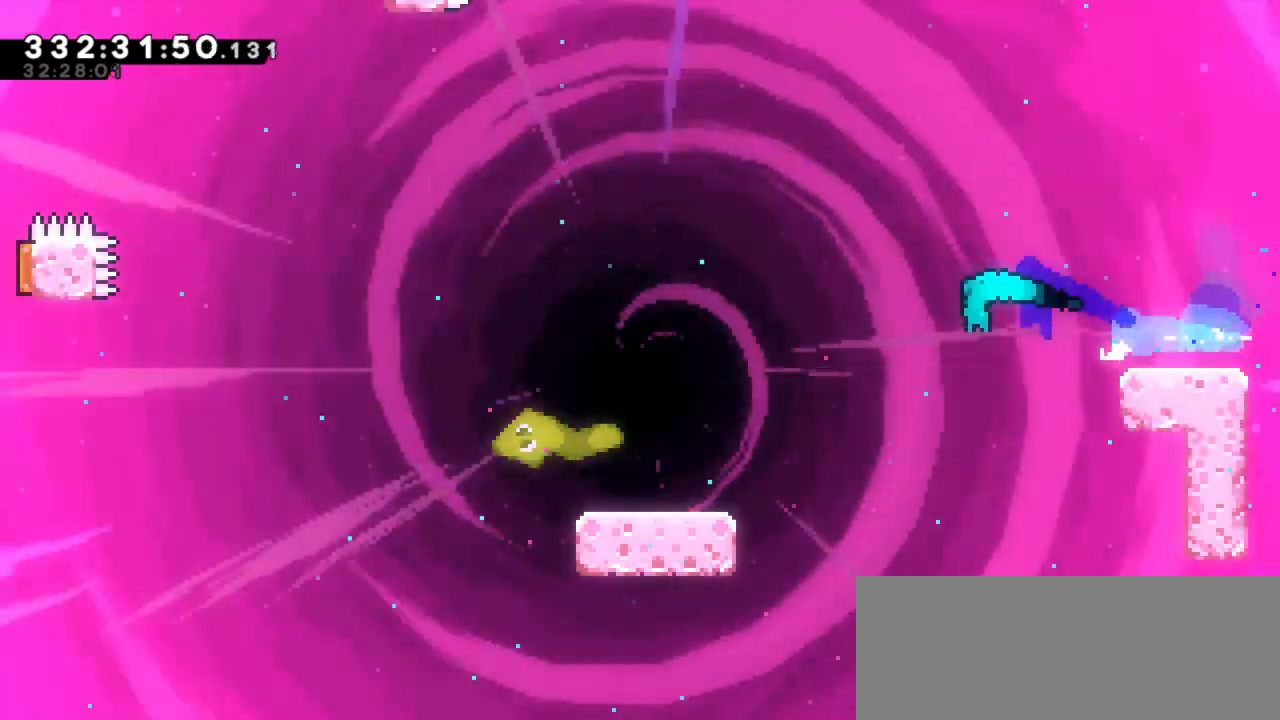
{"keys": ["jump2", "left"], "events": [[33, "jump2", "up"], [150, "down", "up"], [167, "dash", "up"], [400, "jump2", "down"]]}
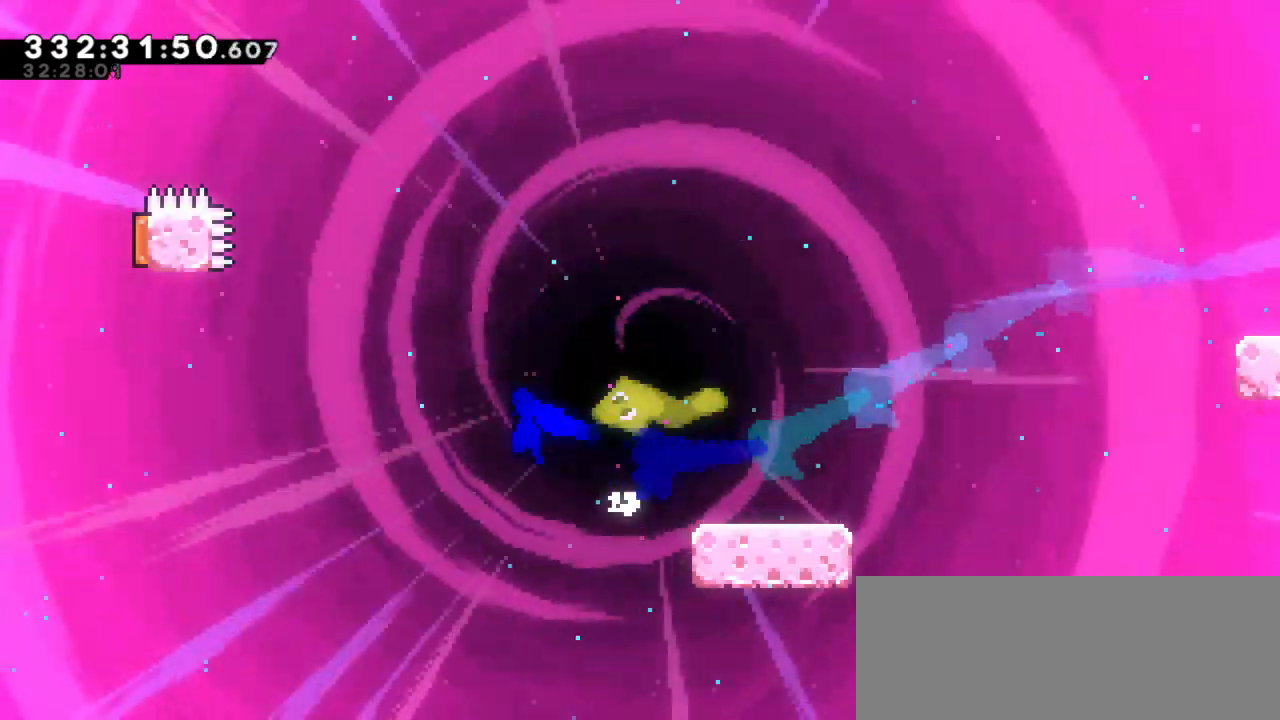
{"keys": ["dash", "up"]}